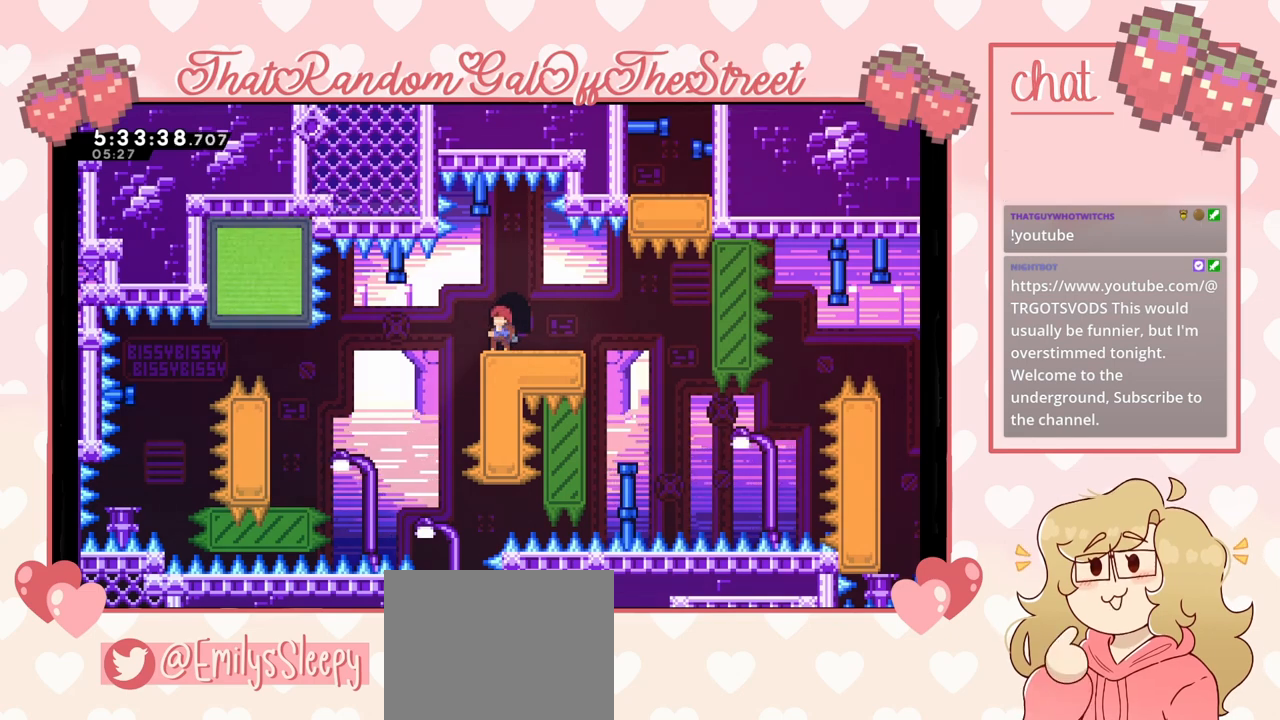
Gameplay with a controller (Xbox layout); each line is a JSON object with the inputs held at the frame after it. "events" lists button and stick changes between this image and that frame as [ms after this image, input, new state], when the widget could be followed in between. Not read: L3.
{"buttons": [], "left_stick": "left", "right_stick": "center", "events": [[300, "left_stick", "left"], [367, "A", "down"], [400, "A", "up"]]}
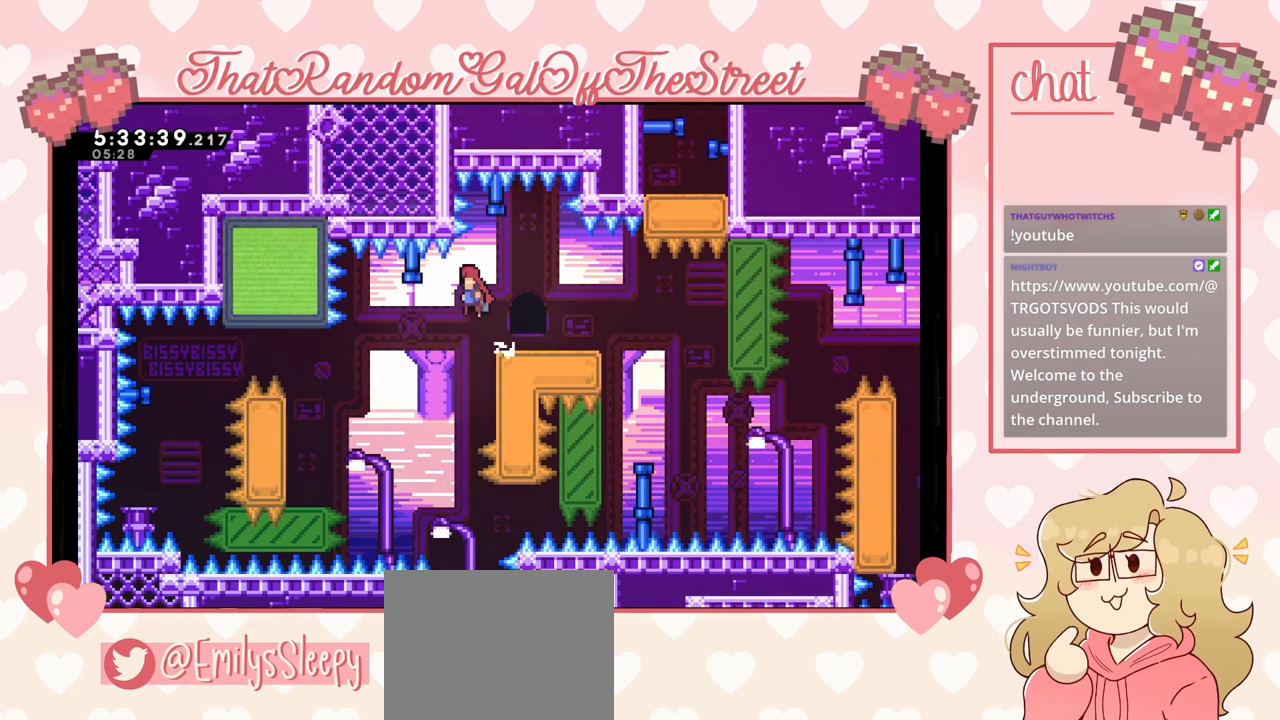
{"buttons": [], "left_stick": "left", "right_stick": "center", "events": [[367, "X", "down"], [467, "X", "up"]]}
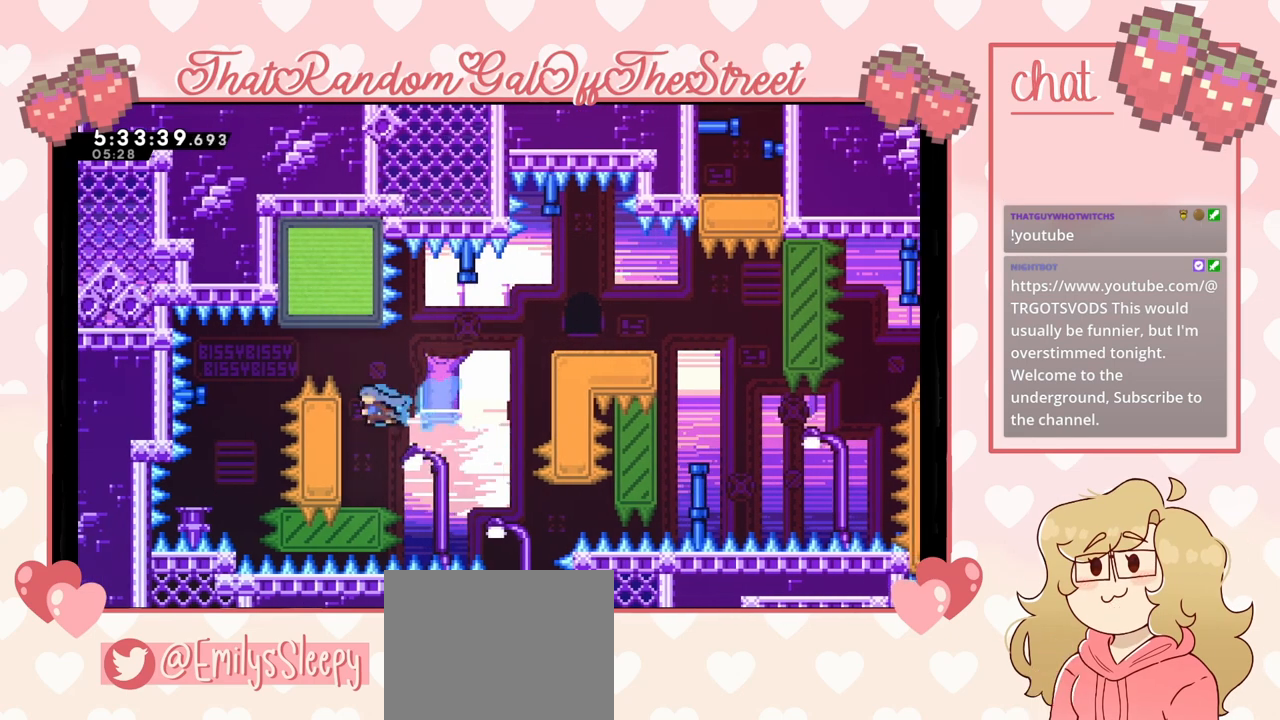
{"buttons": ["A", "L2"], "left_stick": "up", "right_stick": "center", "events": [[100, "L2", "down"], [133, "left_stick", "up-left"], [267, "left_stick", "up"], [433, "A", "down"]]}
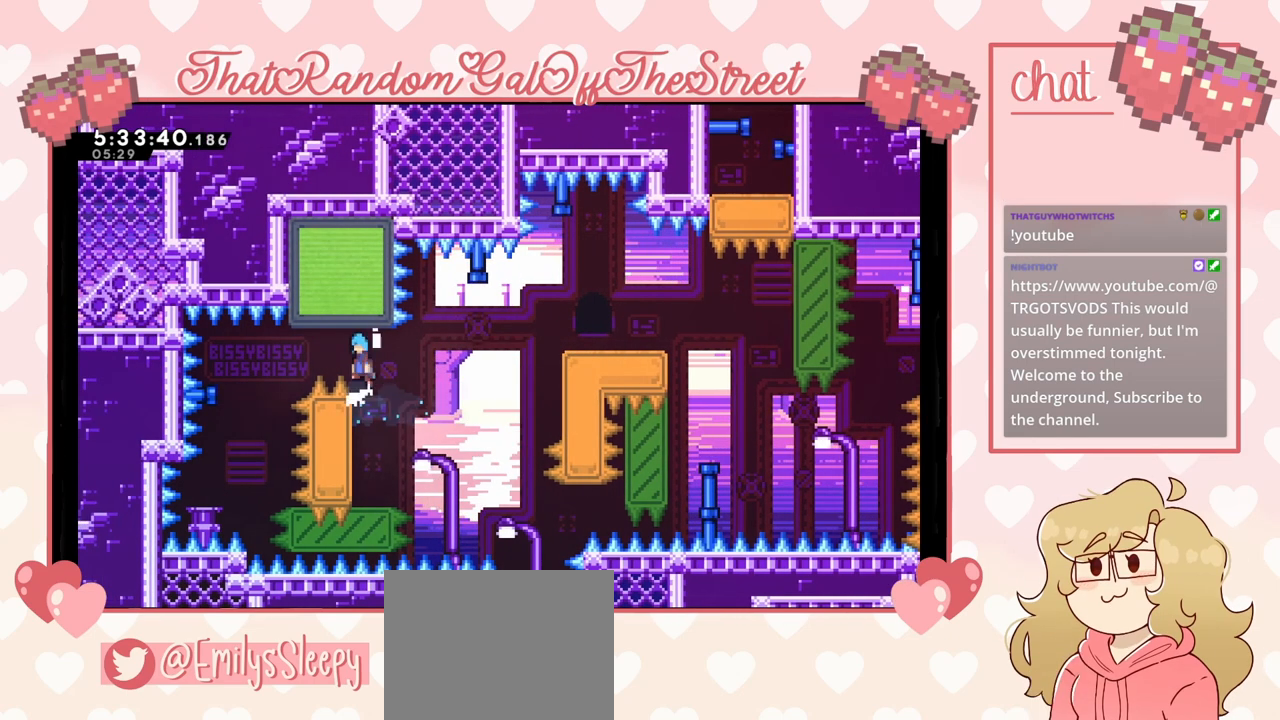
{"buttons": ["L2"], "left_stick": "up", "right_stick": "center", "events": [[133, "L2", "up"], [367, "A", "up"], [433, "L2", "down"]]}
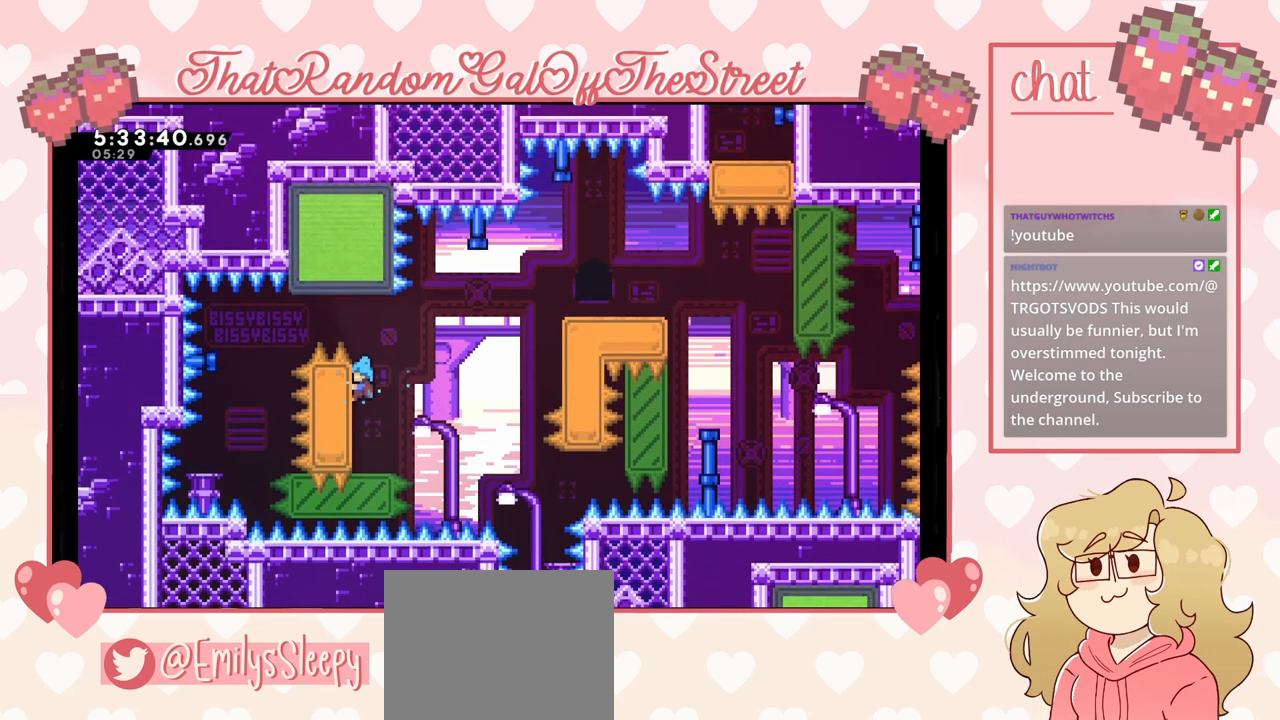
{"buttons": ["A", "L2"], "left_stick": "up", "right_stick": "center", "events": [[367, "A", "down"]]}
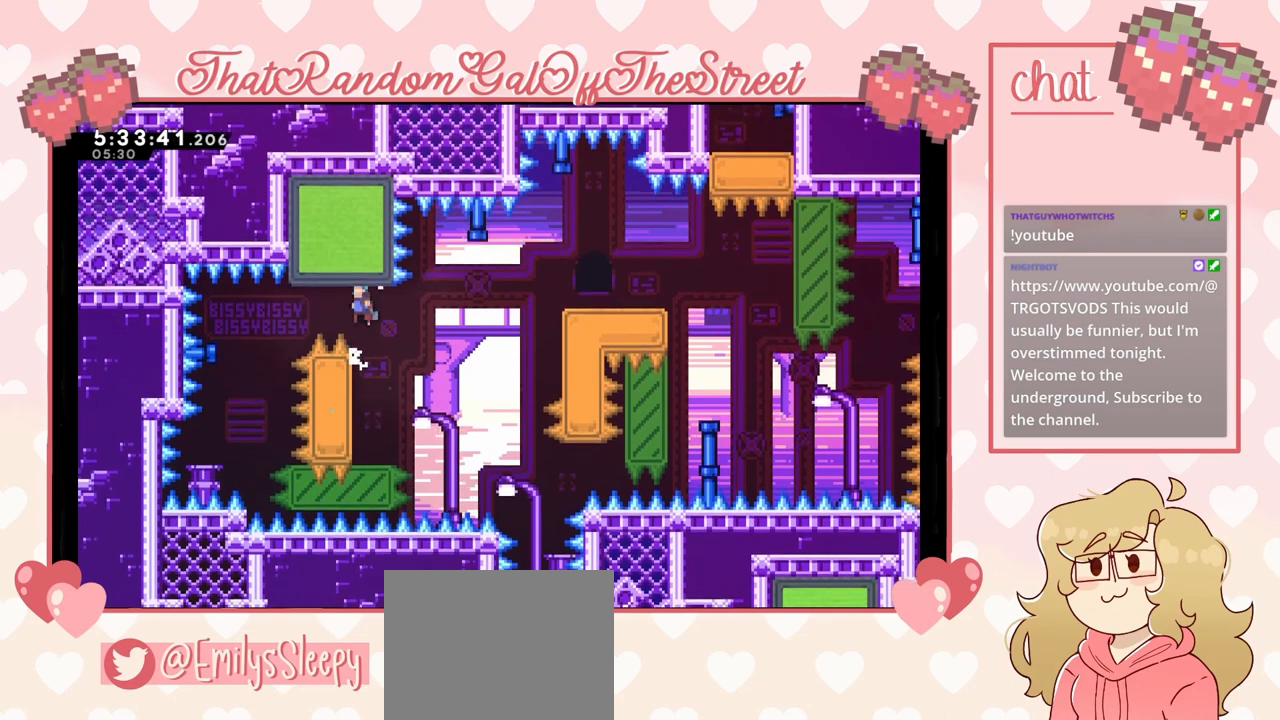
{"buttons": ["L2"], "left_stick": "up", "right_stick": "center", "events": [[33, "L2", "up"], [267, "A", "up"], [300, "L2", "down"]]}
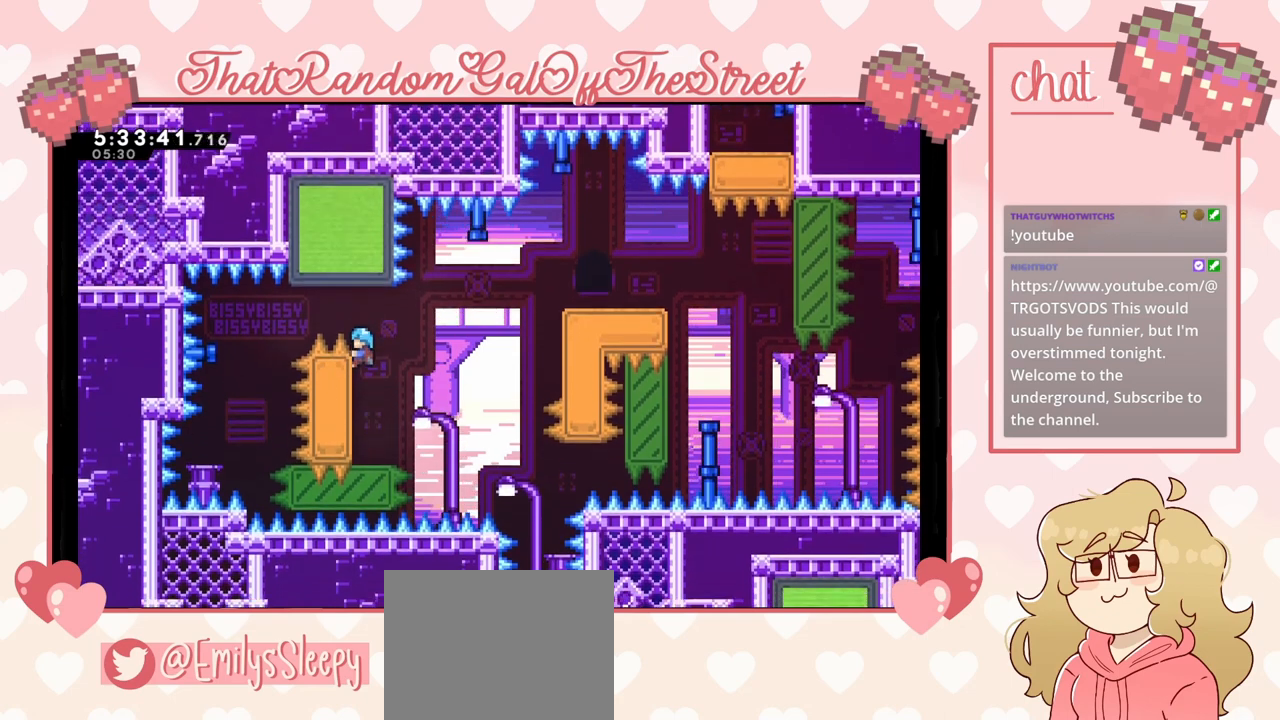
{"buttons": ["L2"], "left_stick": "right", "right_stick": "center", "events": [[167, "left_stick", "center"], [433, "left_stick", "right"]]}
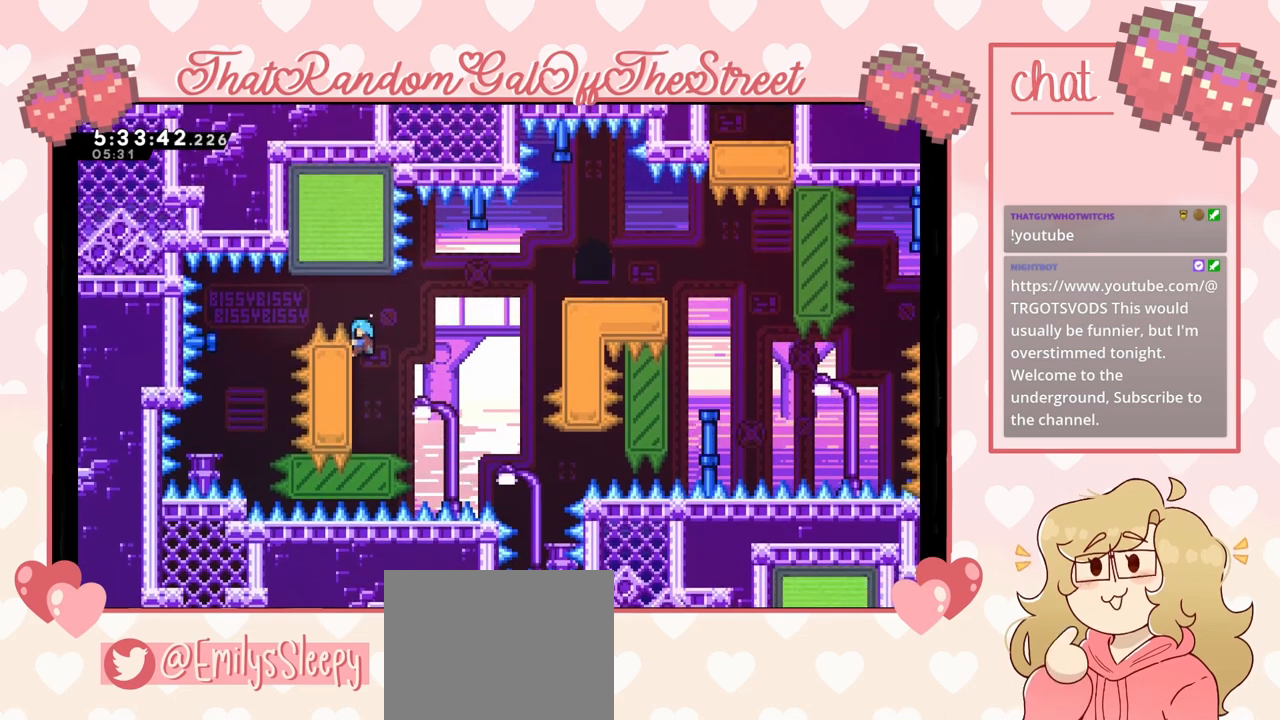
{"buttons": ["A"], "left_stick": "right", "right_stick": "center", "events": [[67, "A", "down"], [100, "L2", "up"]]}
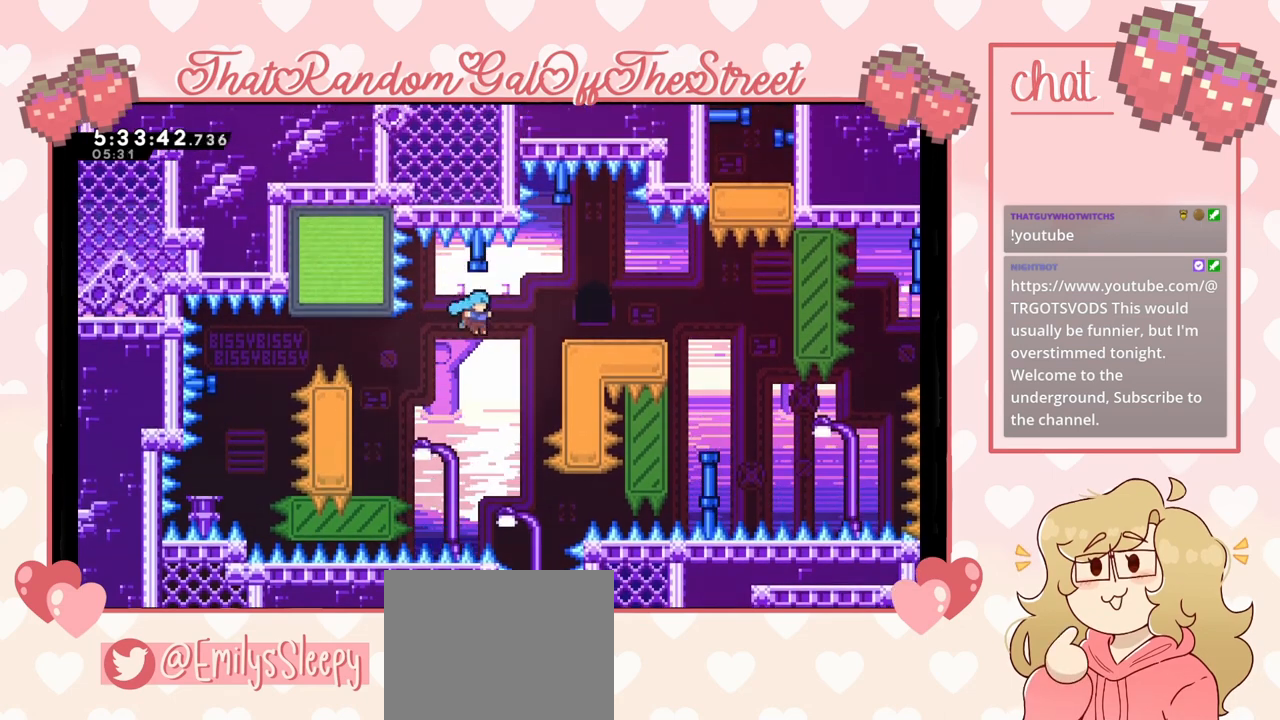
{"buttons": ["L2"], "left_stick": "right", "right_stick": "center", "events": [[133, "L2", "down"], [467, "A", "up"]]}
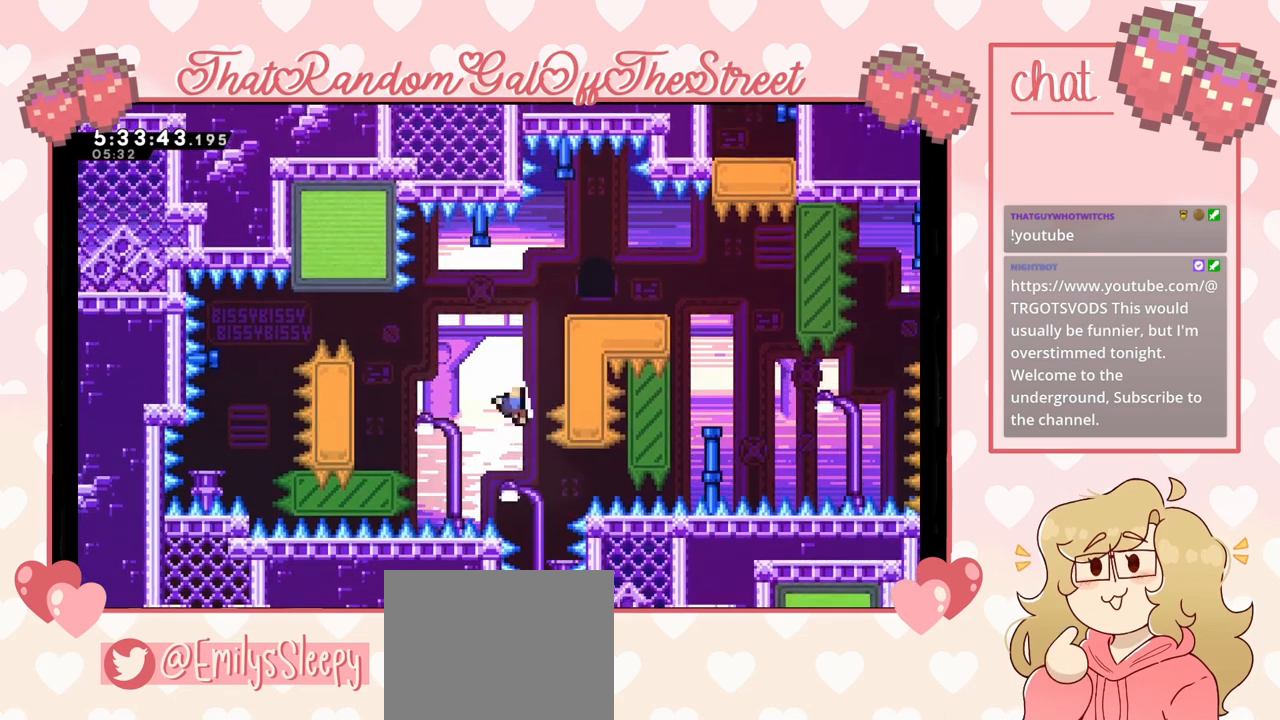
{"buttons": [], "left_stick": "center", "right_stick": "center", "events": [[233, "A", "down"], [233, "B", "down"], [233, "X", "down"], [233, "Y", "down"], [233, "left_stick", "center"], [300, "L2", "up"], [400, "A", "up"], [400, "B", "up"], [433, "X", "up"], [433, "Y", "up"]]}
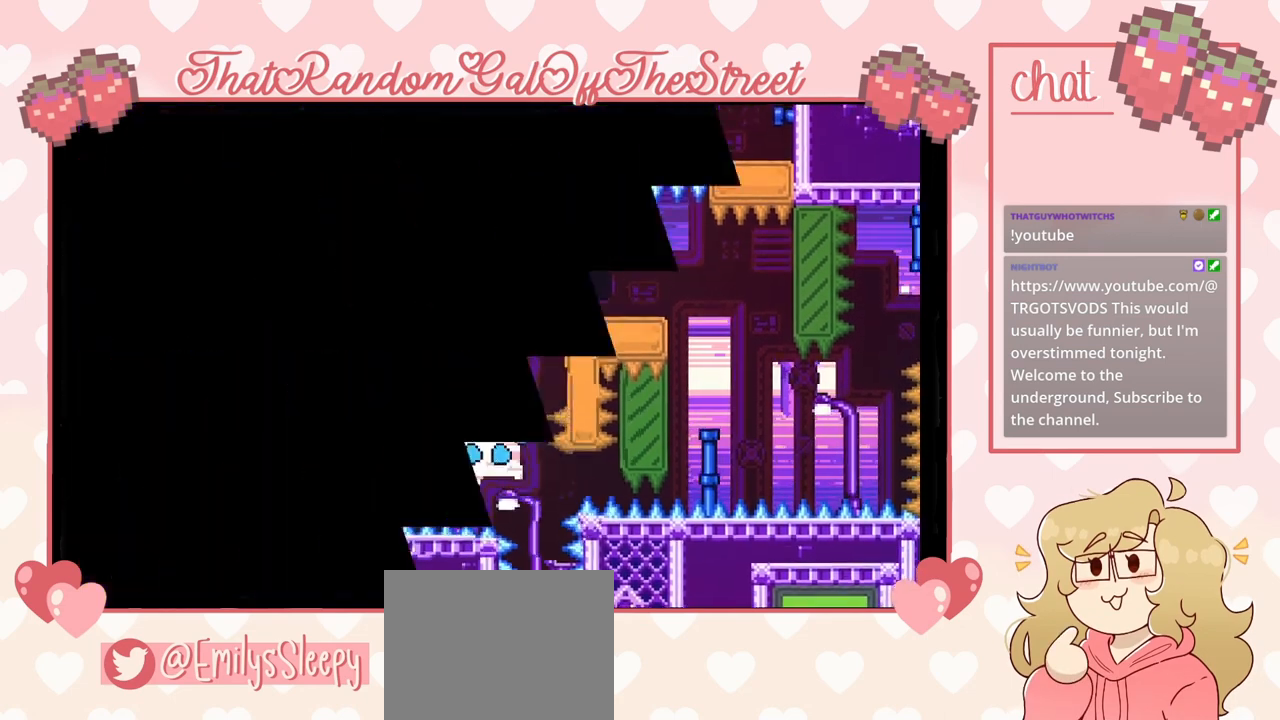
{"buttons": [], "left_stick": "center", "right_stick": "center", "events": []}
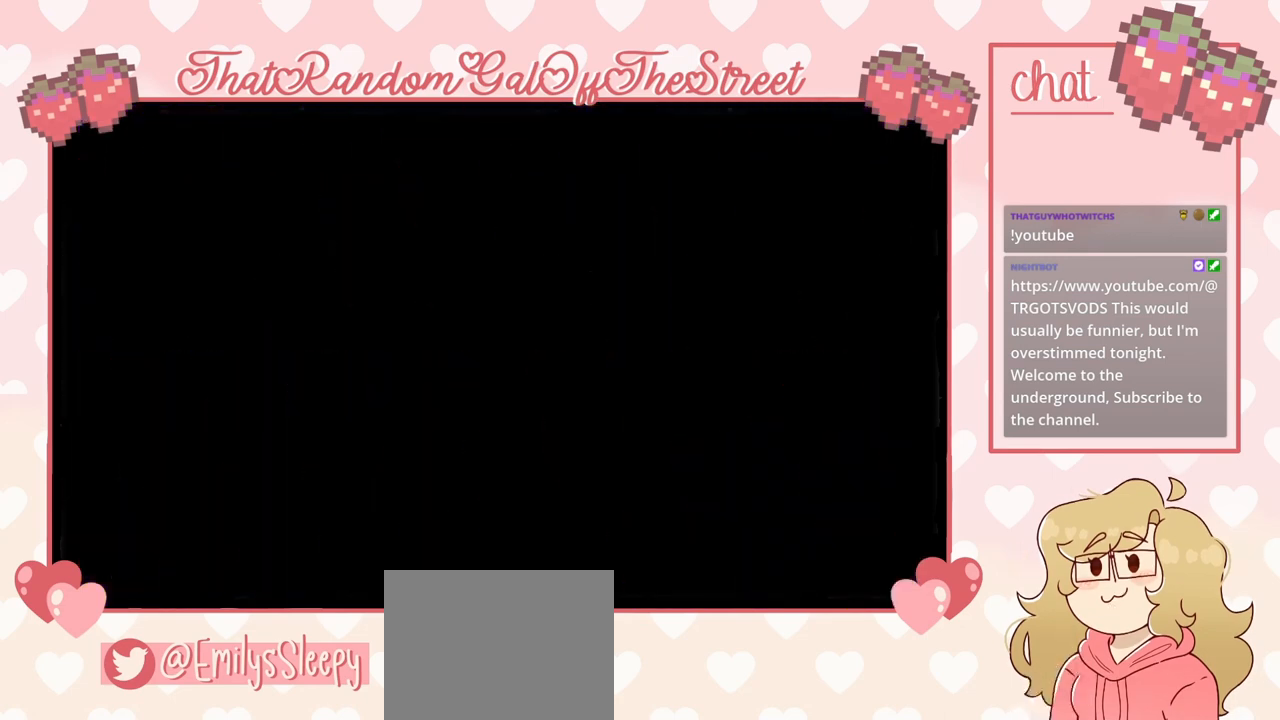
{"buttons": [], "left_stick": "center", "right_stick": "center", "events": []}
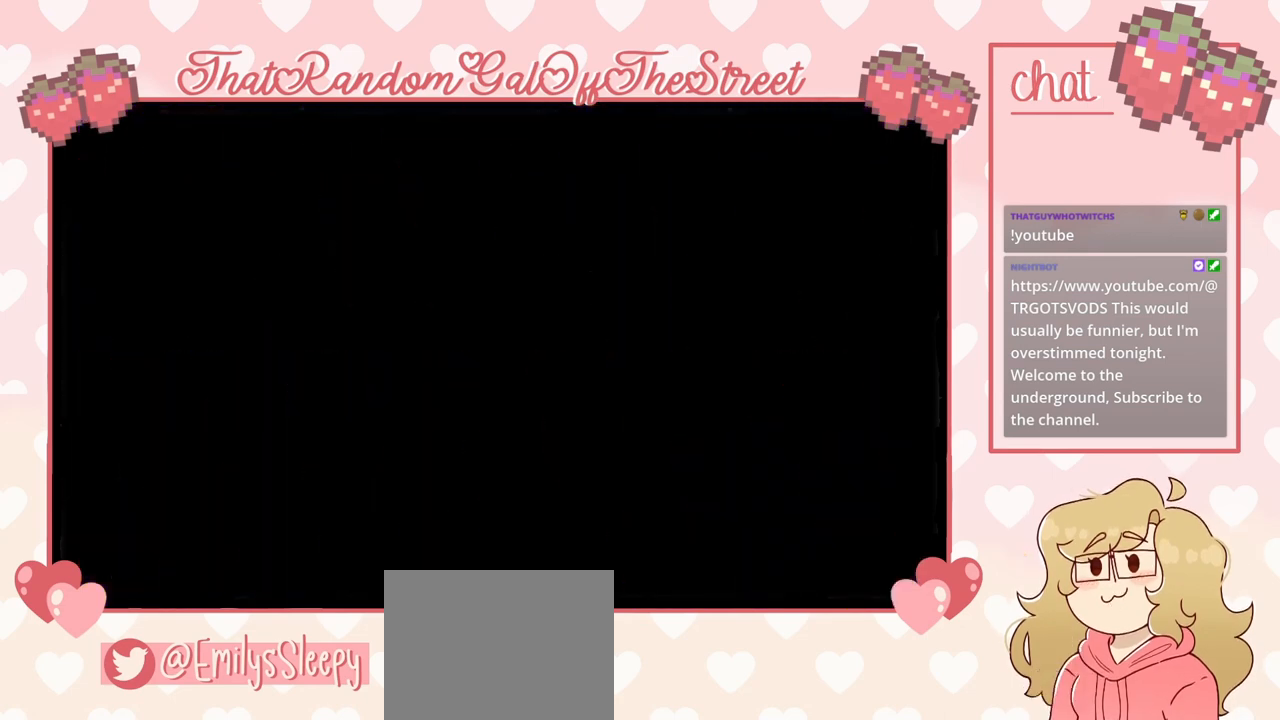
{"buttons": [], "left_stick": "center", "right_stick": "center", "events": []}
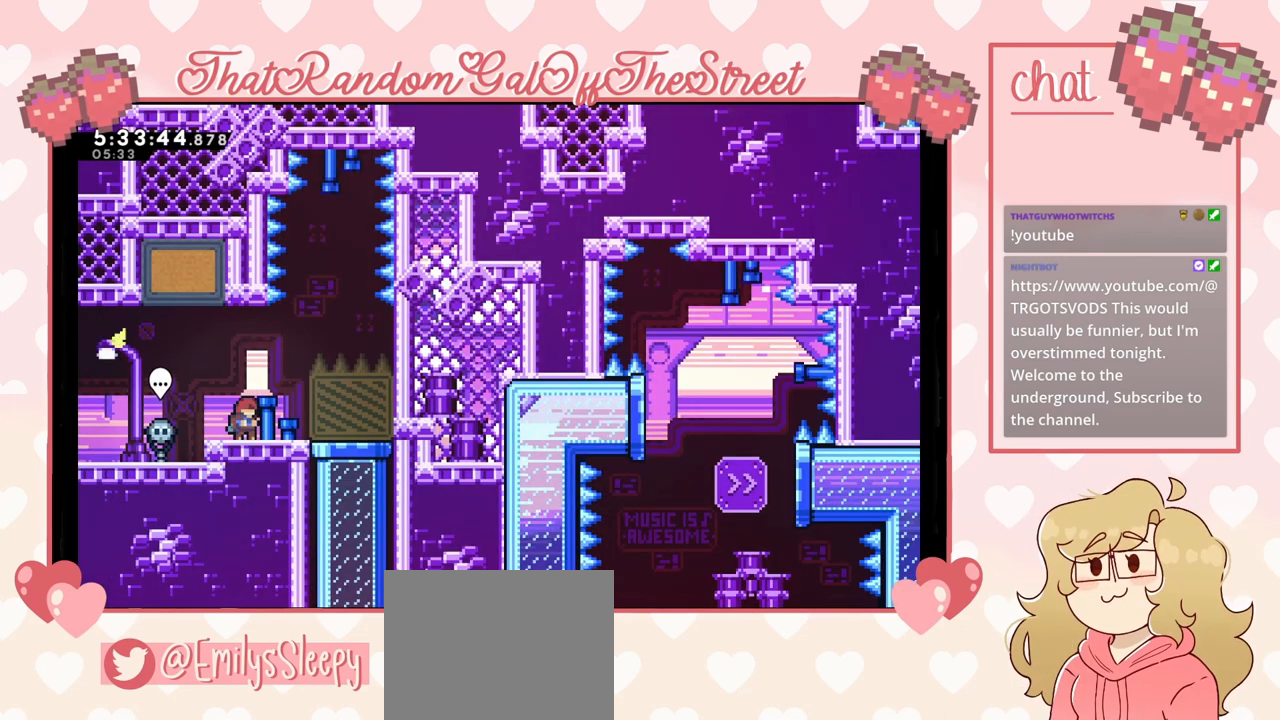
{"buttons": [], "left_stick": "center", "right_stick": "center", "events": []}
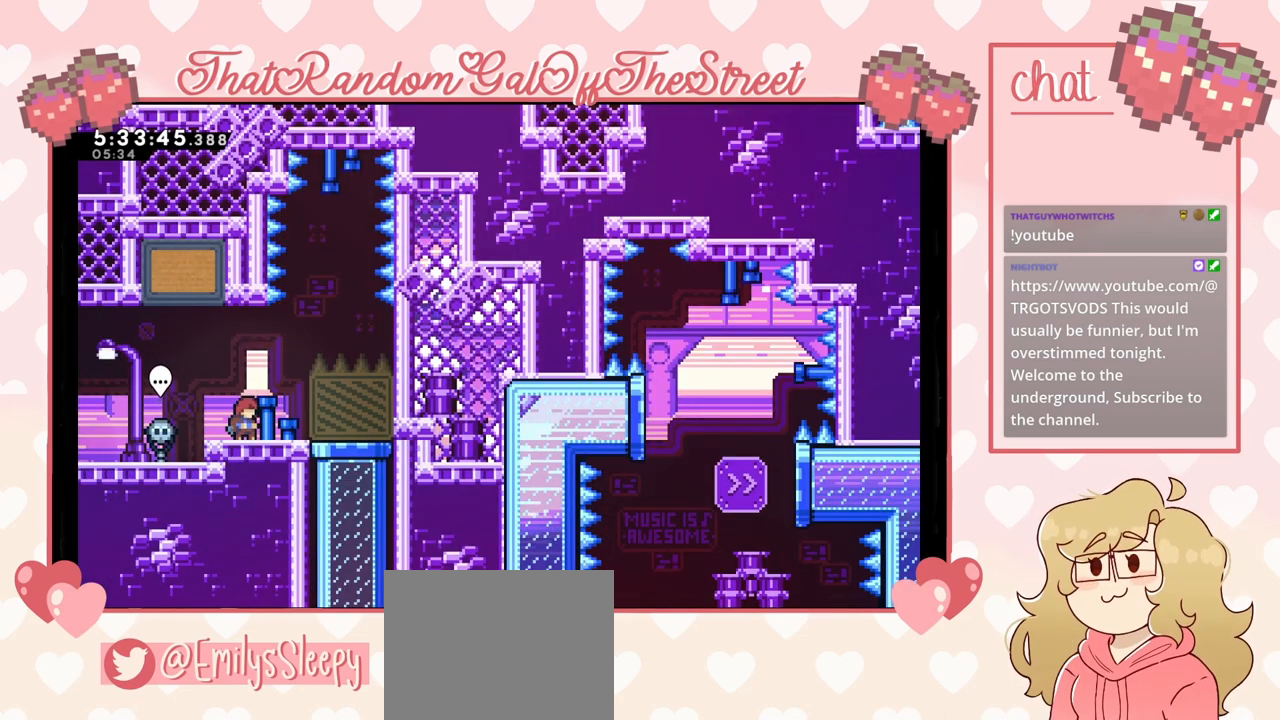
{"buttons": [], "left_stick": "center", "right_stick": "center", "events": [[133, "left_stick", "right"], [333, "A", "down"], [433, "A", "up"], [467, "left_stick", "center"]]}
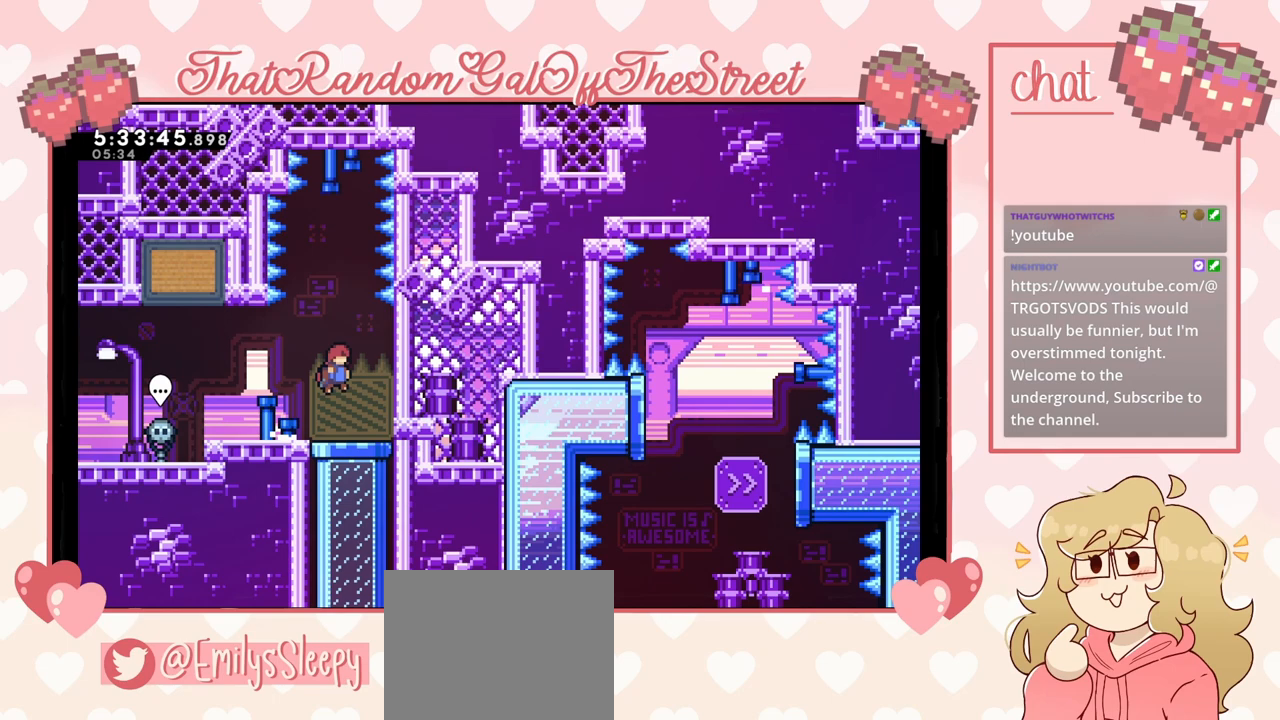
{"buttons": [], "left_stick": "down", "right_stick": "center", "events": [[233, "left_stick", "down"]]}
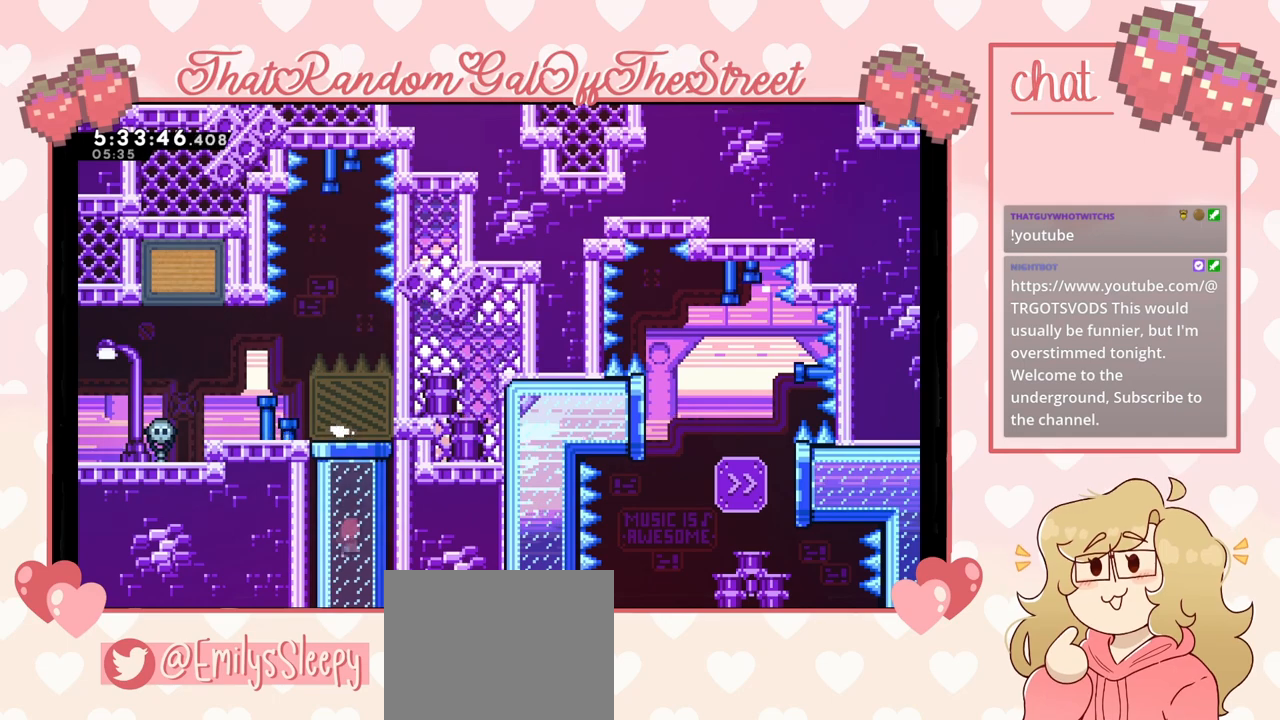
{"buttons": [], "left_stick": "center", "right_stick": "center", "events": [[500, "left_stick", "center"]]}
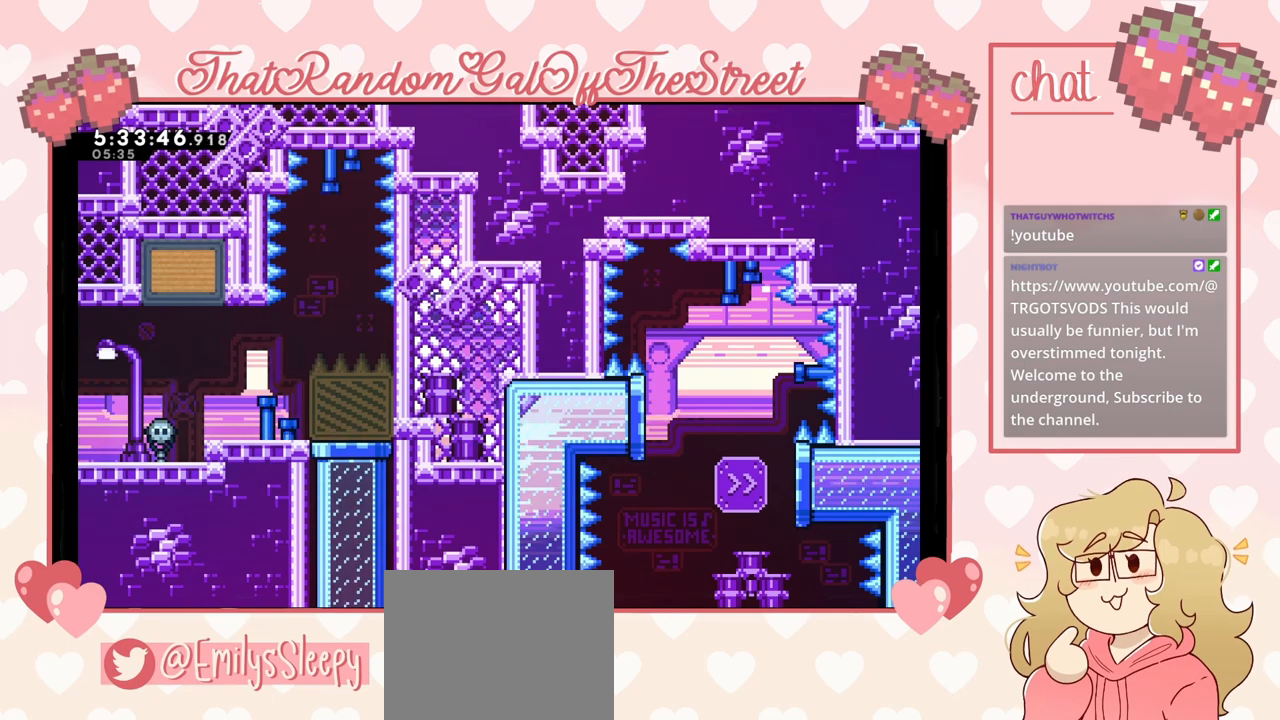
{"buttons": [], "left_stick": "right", "right_stick": "center", "events": [[333, "left_stick", "right"]]}
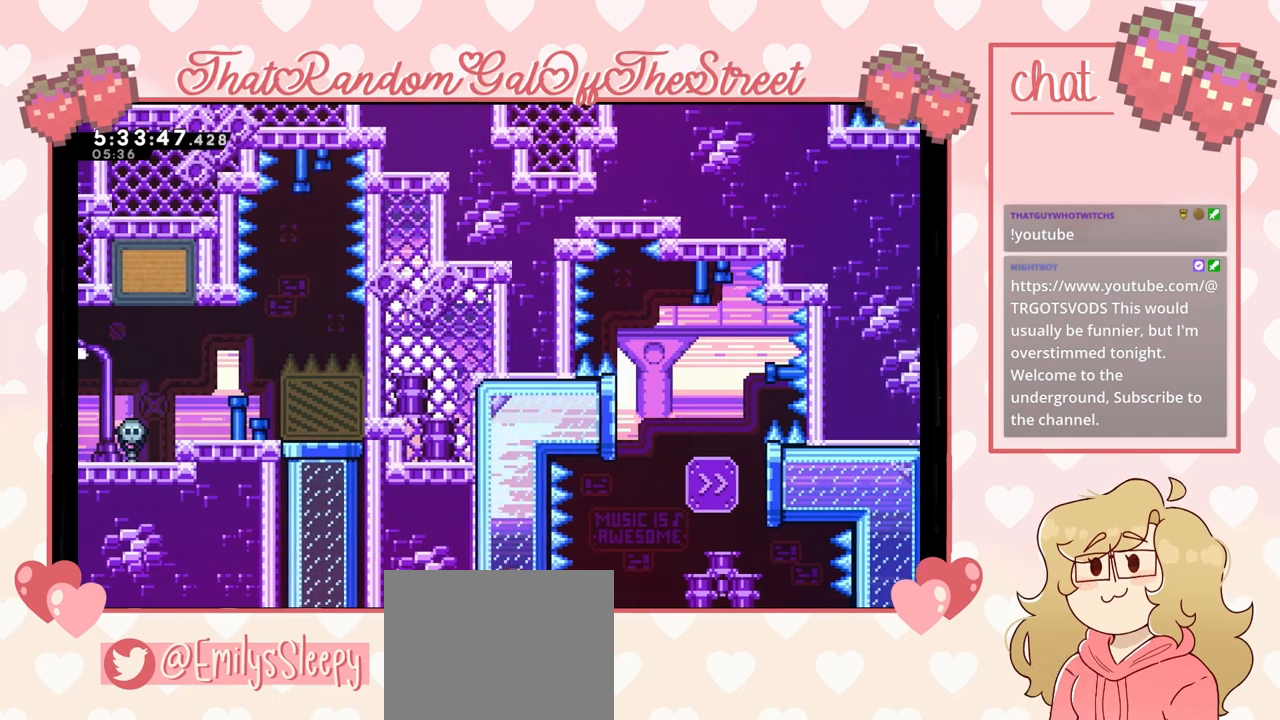
{"buttons": [], "left_stick": "right", "right_stick": "center", "events": []}
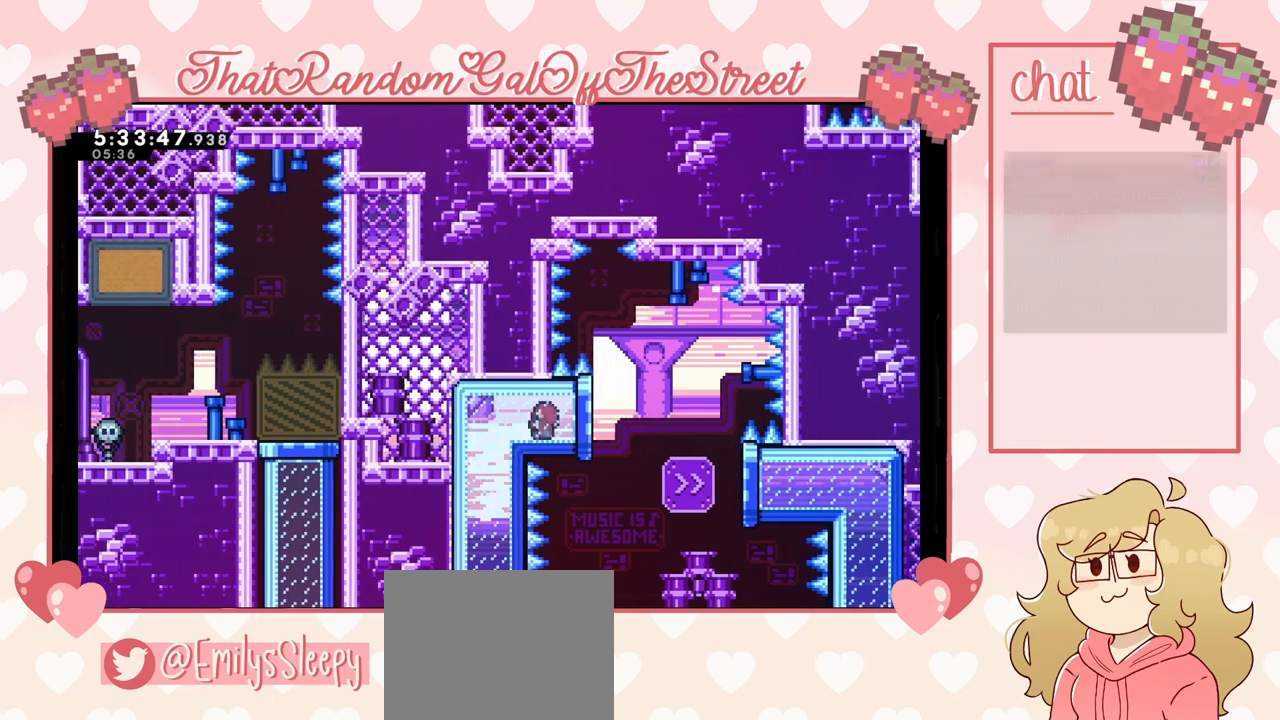
{"buttons": ["X"], "left_stick": "right", "right_stick": "center", "events": [[433, "X", "down"]]}
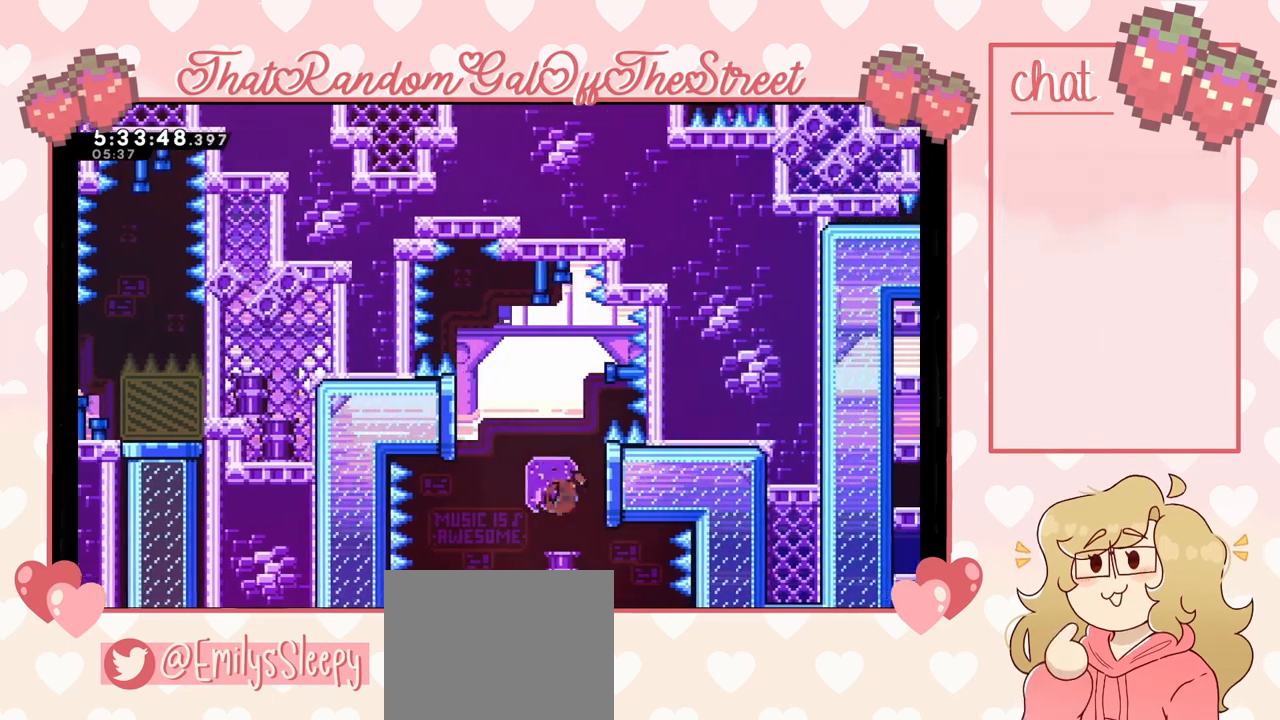
{"buttons": [], "left_stick": "right", "right_stick": "center", "events": [[33, "X", "up"]]}
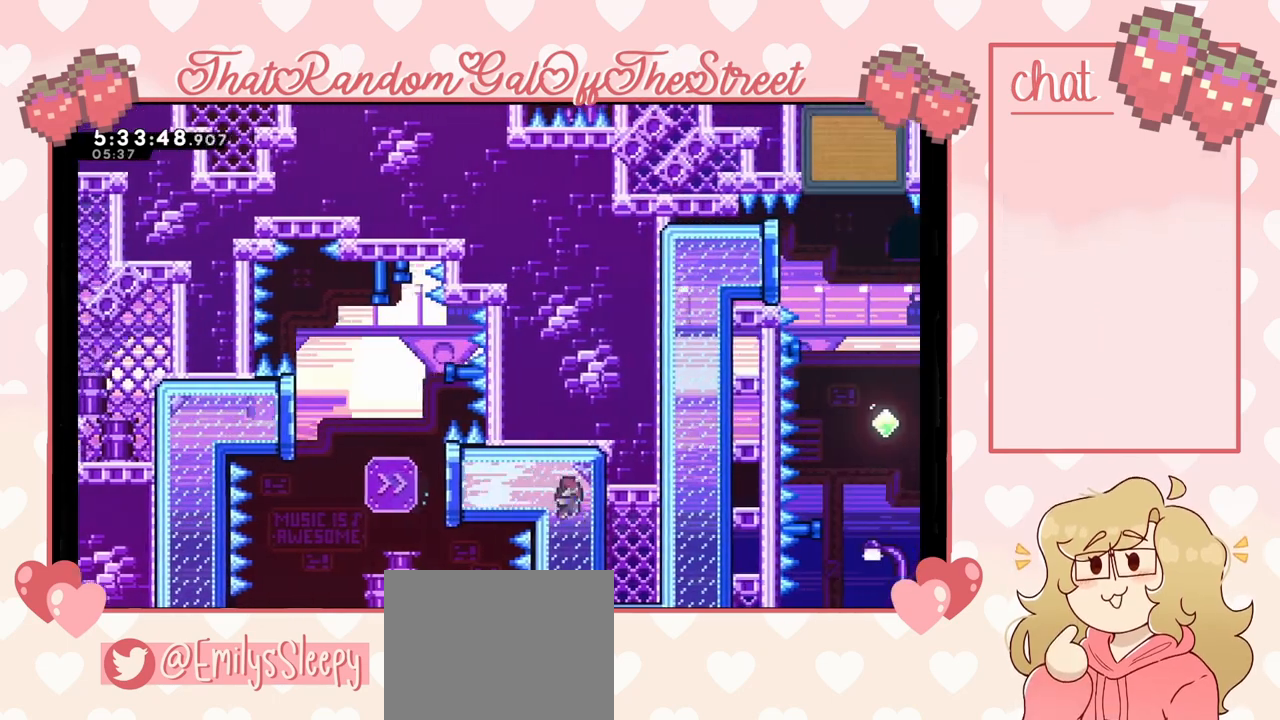
{"buttons": [], "left_stick": "center", "right_stick": "center", "events": [[367, "left_stick", "center"]]}
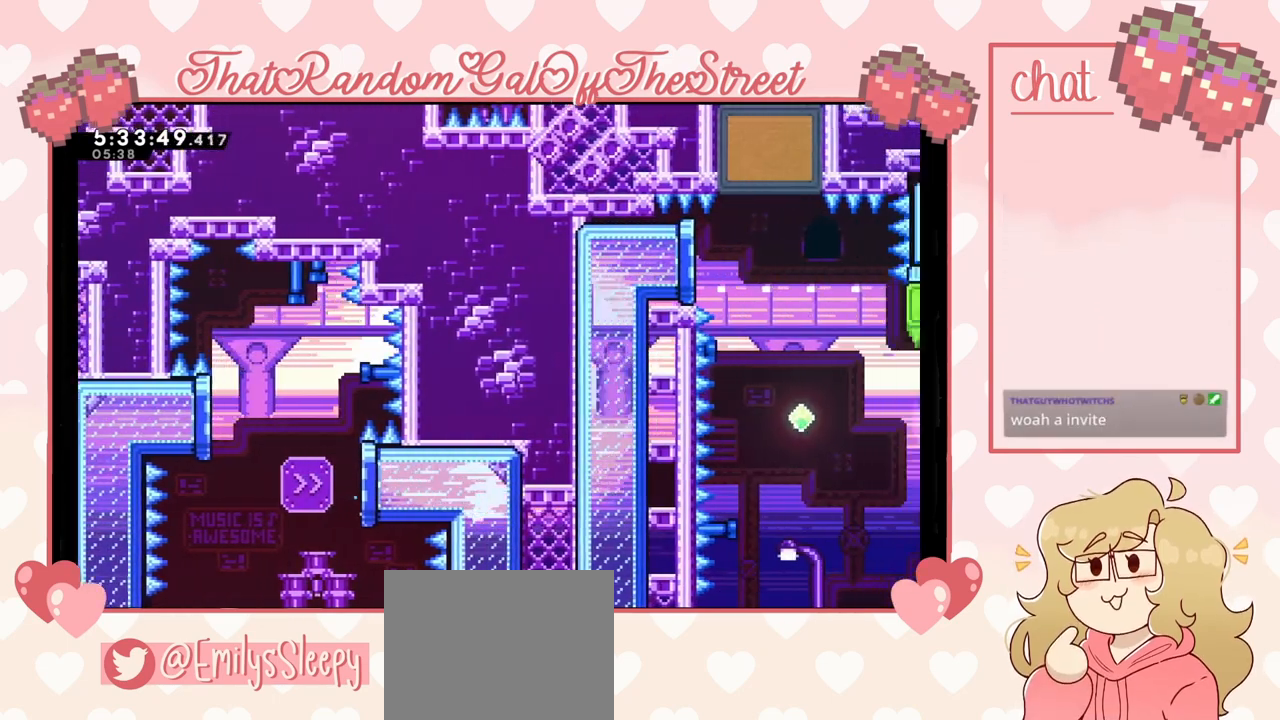
{"buttons": [], "left_stick": "right", "right_stick": "center", "events": [[100, "left_stick", "right"]]}
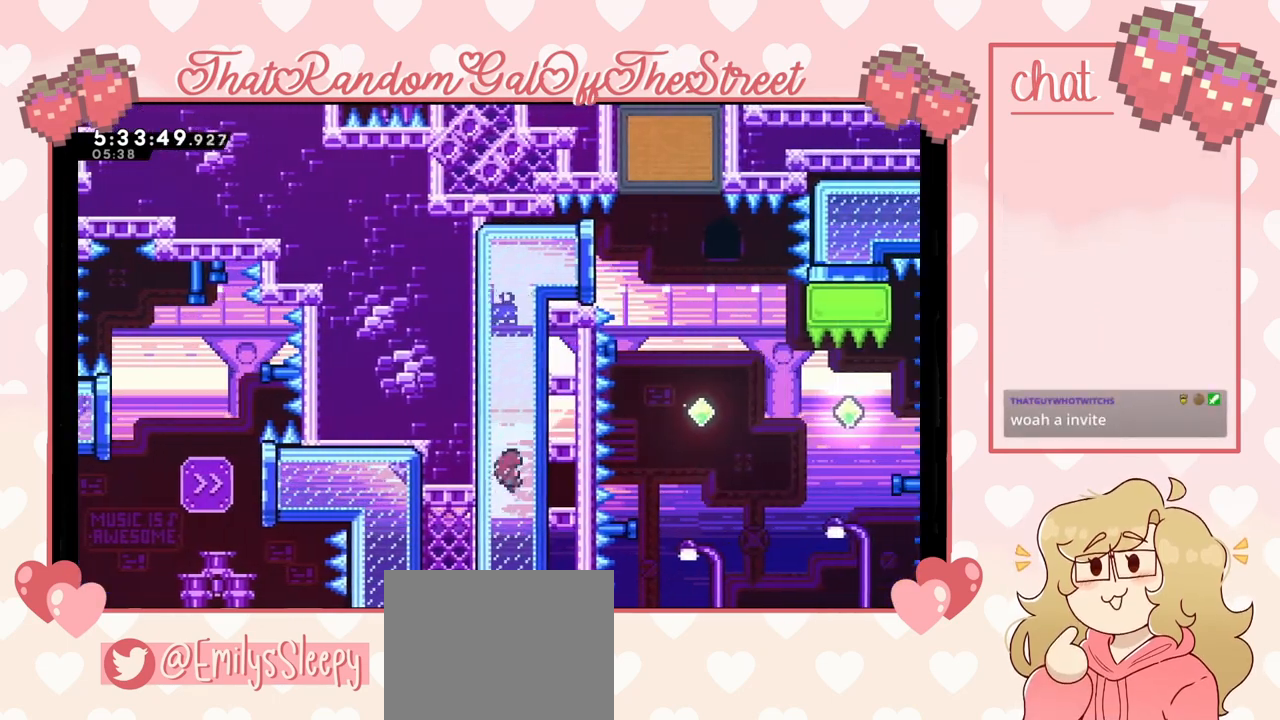
{"buttons": [], "left_stick": "right", "right_stick": "center", "events": []}
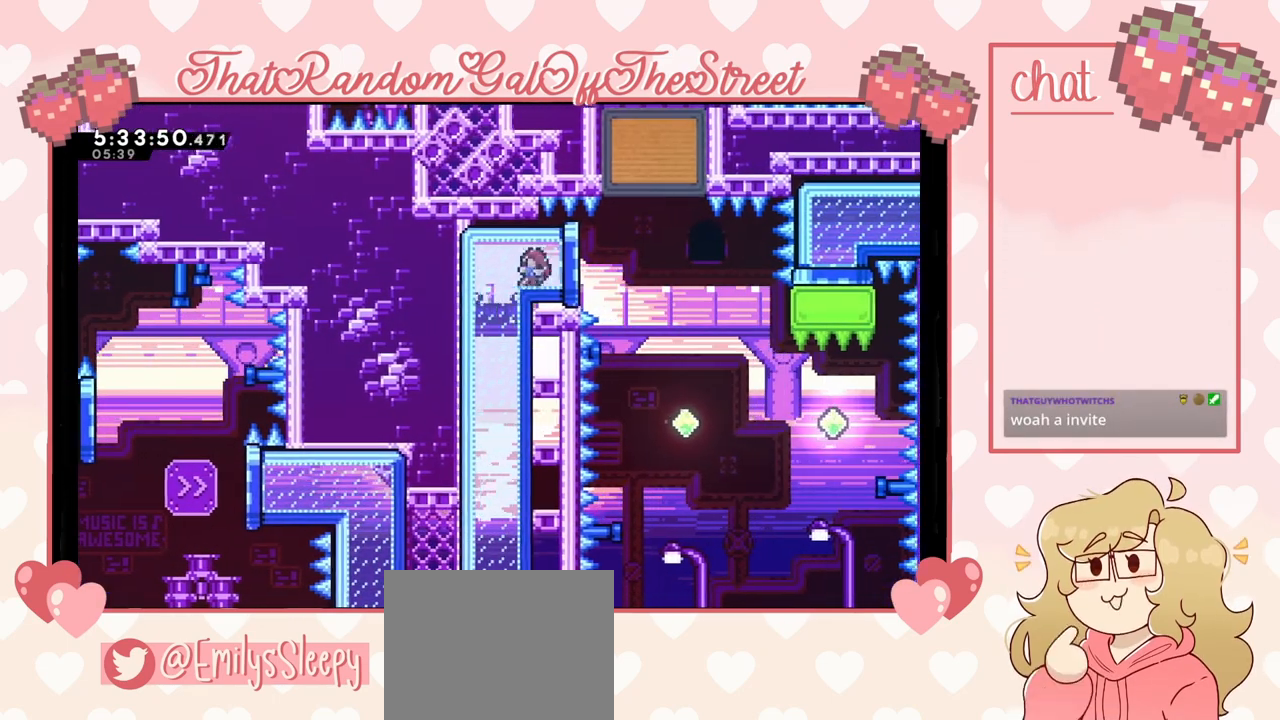
{"buttons": [], "left_stick": "up", "right_stick": "center", "events": [[367, "X", "down"], [367, "left_stick", "up"], [467, "X", "up"]]}
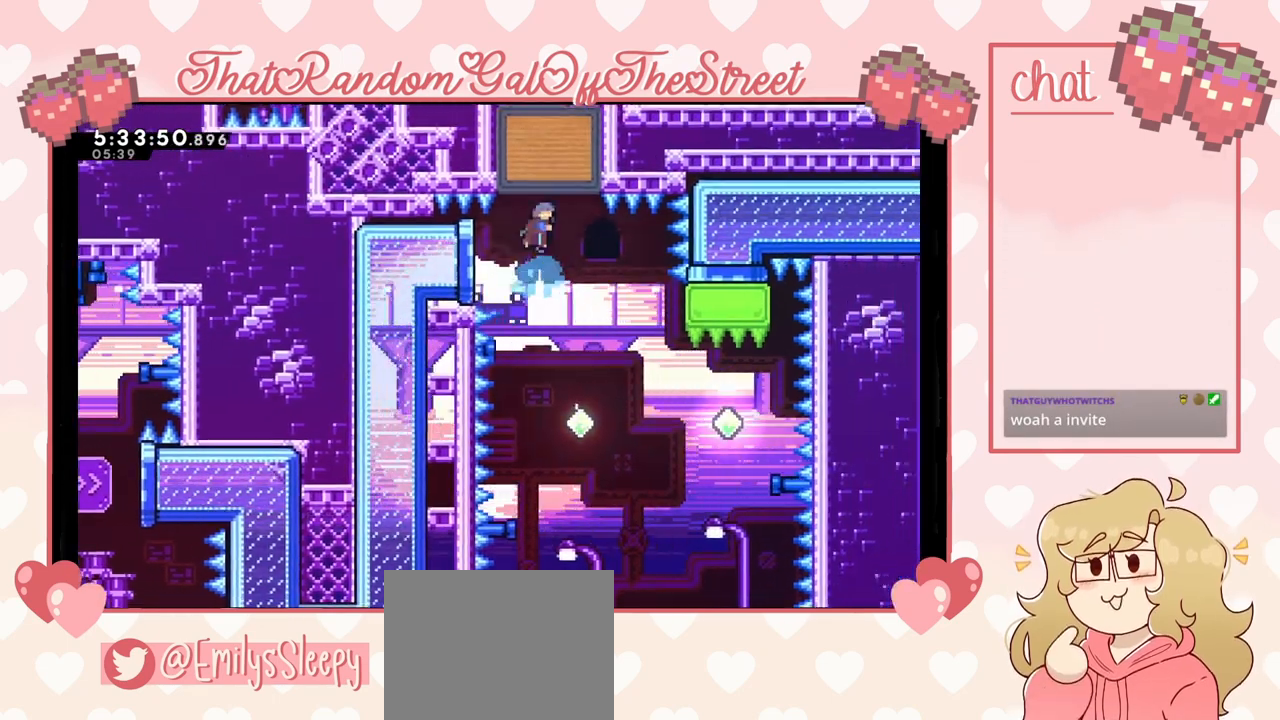
{"buttons": [], "left_stick": "right", "right_stick": "center", "events": [[100, "left_stick", "right"], [300, "left_stick", "center"], [467, "left_stick", "right"]]}
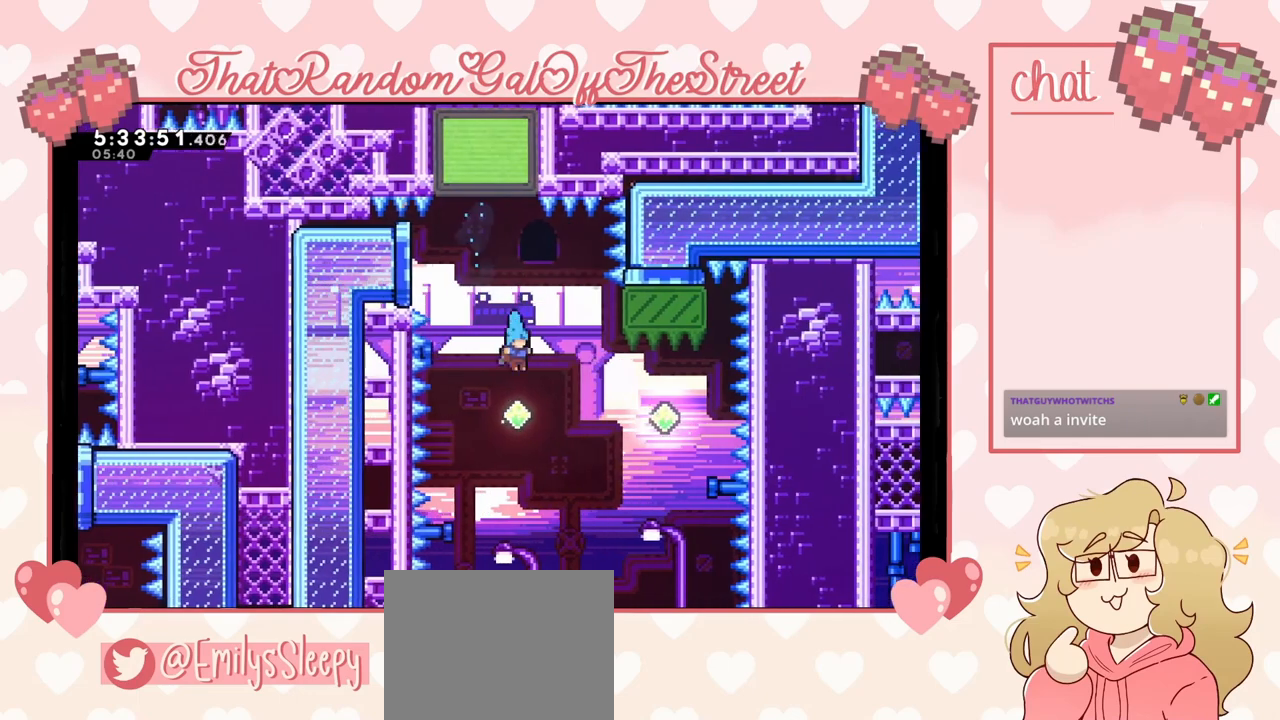
{"buttons": [], "left_stick": "right", "right_stick": "center", "events": [[167, "X", "down"], [300, "X", "up"]]}
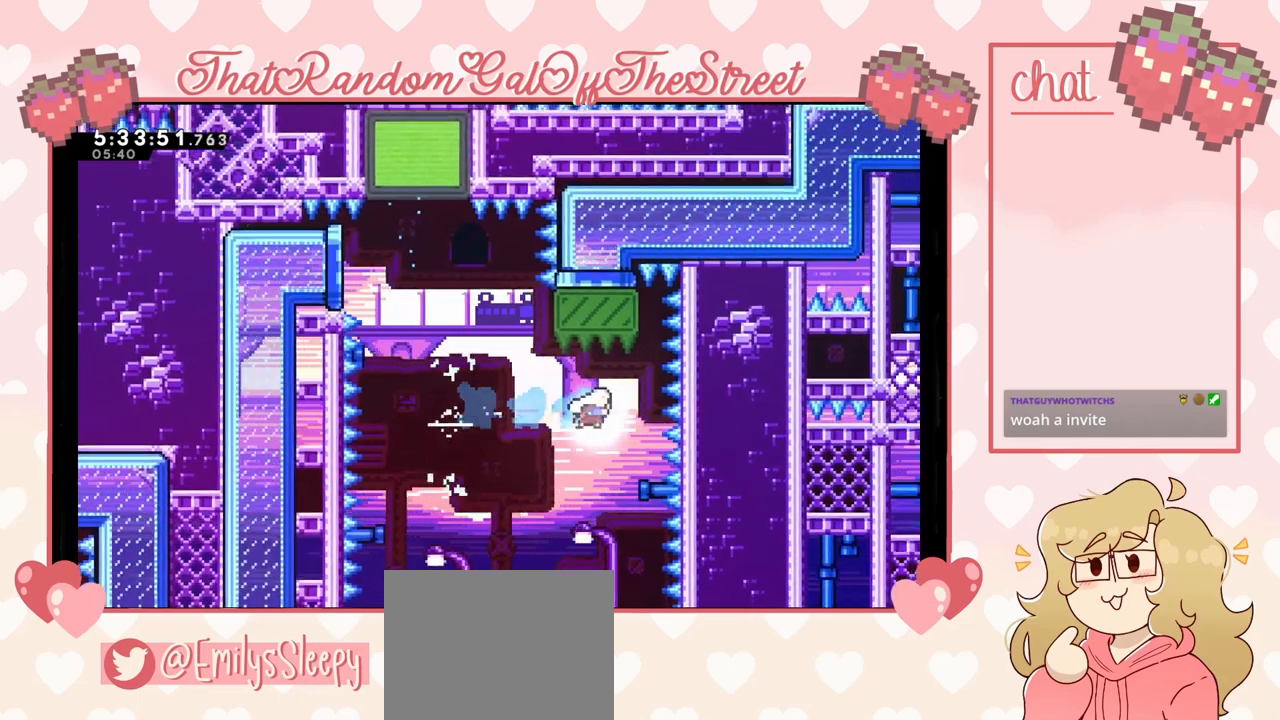
{"buttons": [], "left_stick": "up", "right_stick": "center", "events": [[33, "X", "down"], [33, "left_stick", "up"], [200, "X", "up"]]}
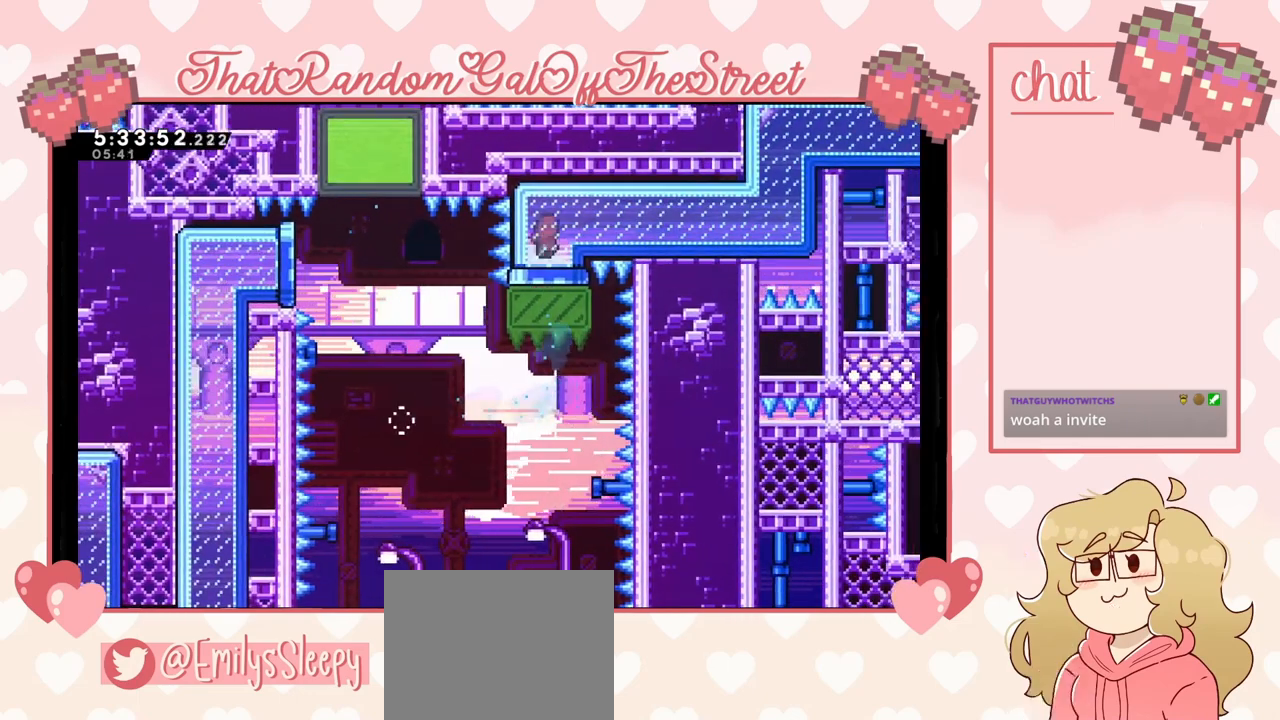
{"buttons": [], "left_stick": "center", "right_stick": "center", "events": [[367, "left_stick", "center"]]}
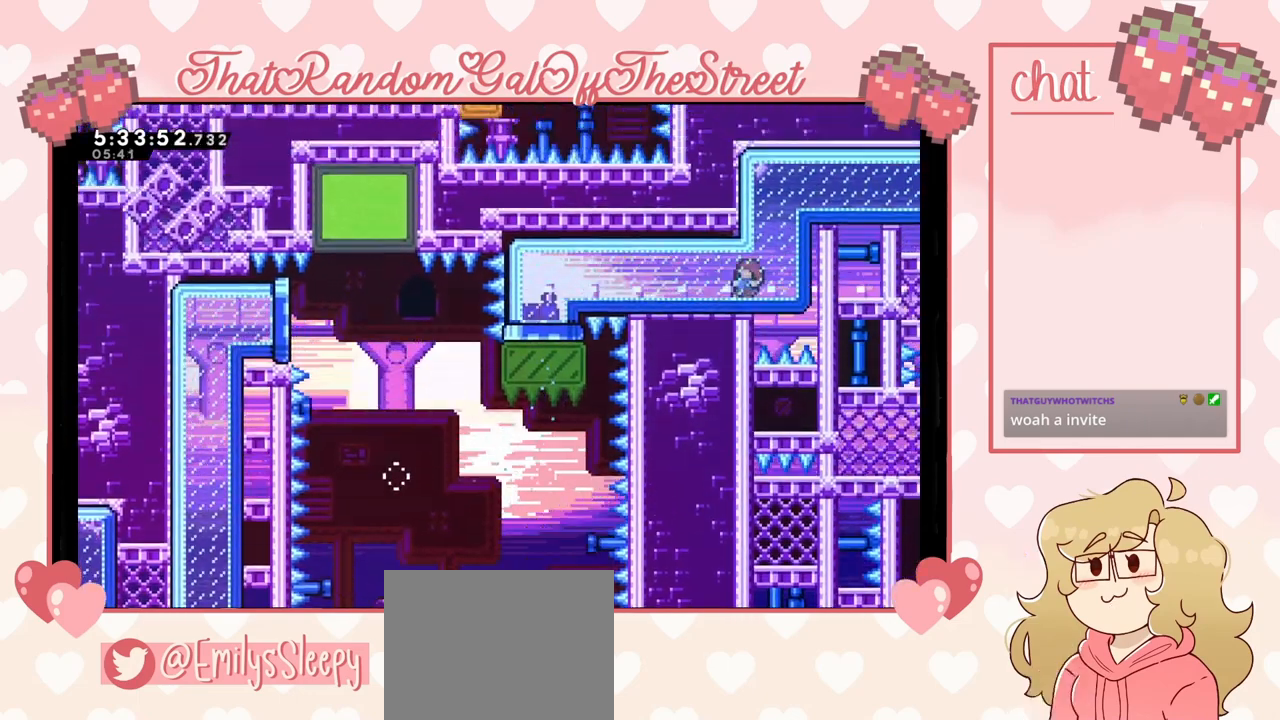
{"buttons": [], "left_stick": "center", "right_stick": "center", "events": []}